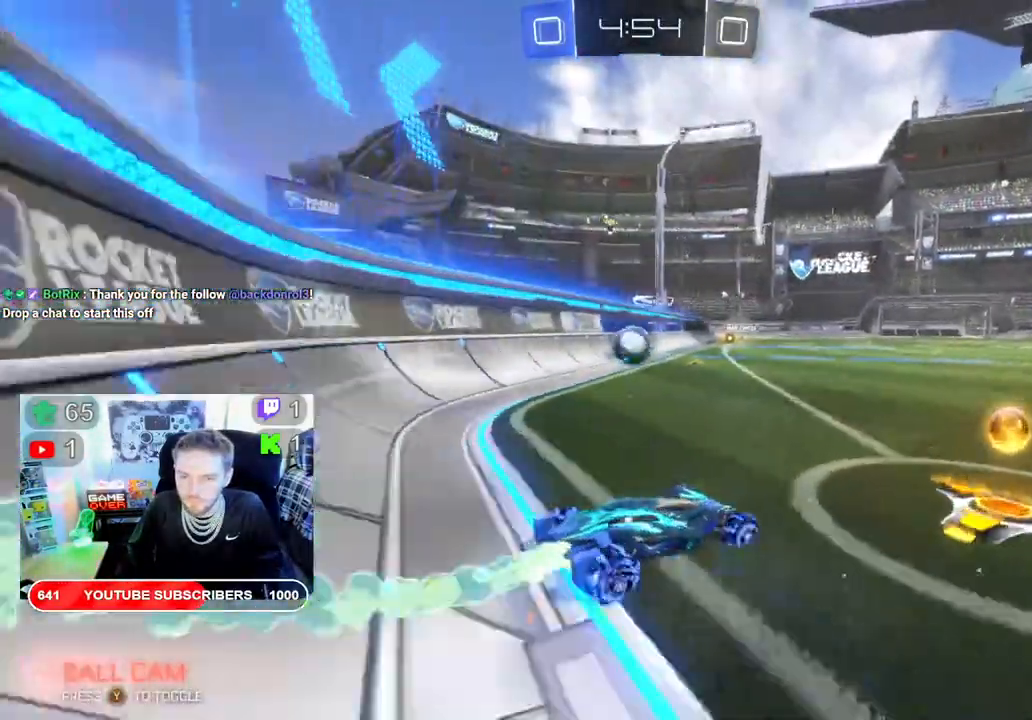
Gameplay with a controller (Xbox layout); each line is a JSON object with the inputs held at the frame after it. "events" lists button and stick changes between this image and that frame as [ms after this image, input, new state], when the widget could be followed in between.
{"buttons": ["B", "R2"], "left_stick": "left", "right_stick": "center", "events": [[17, "left_stick", "left"]]}
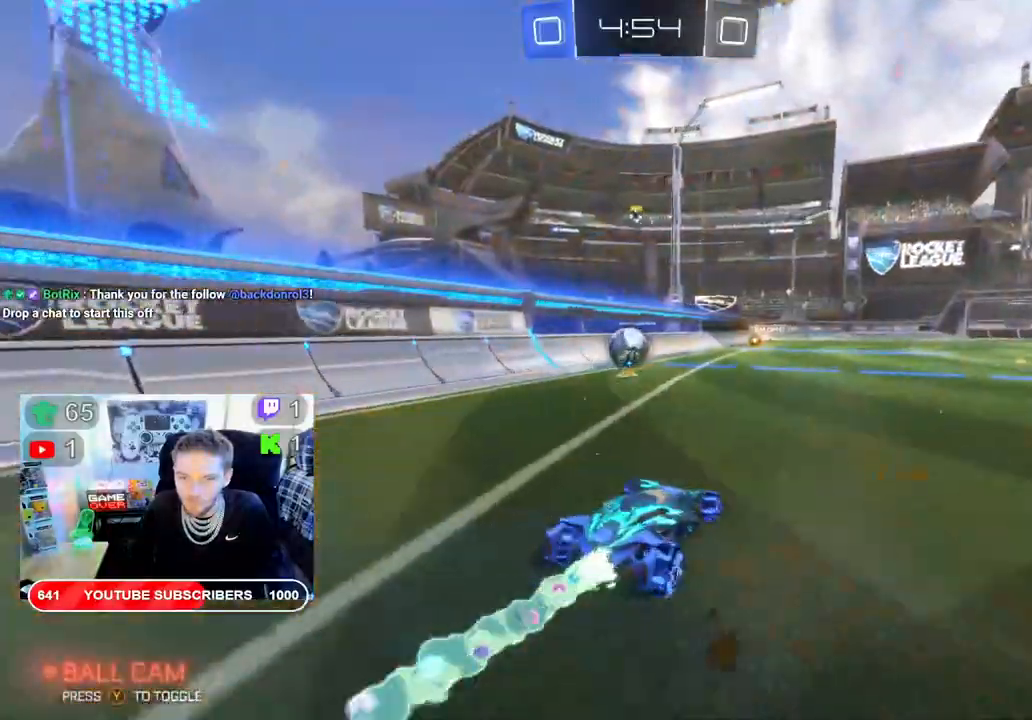
{"buttons": ["B", "R2"], "left_stick": "right", "right_stick": "center", "events": [[250, "left_stick", "center"], [300, "left_stick", "right"]]}
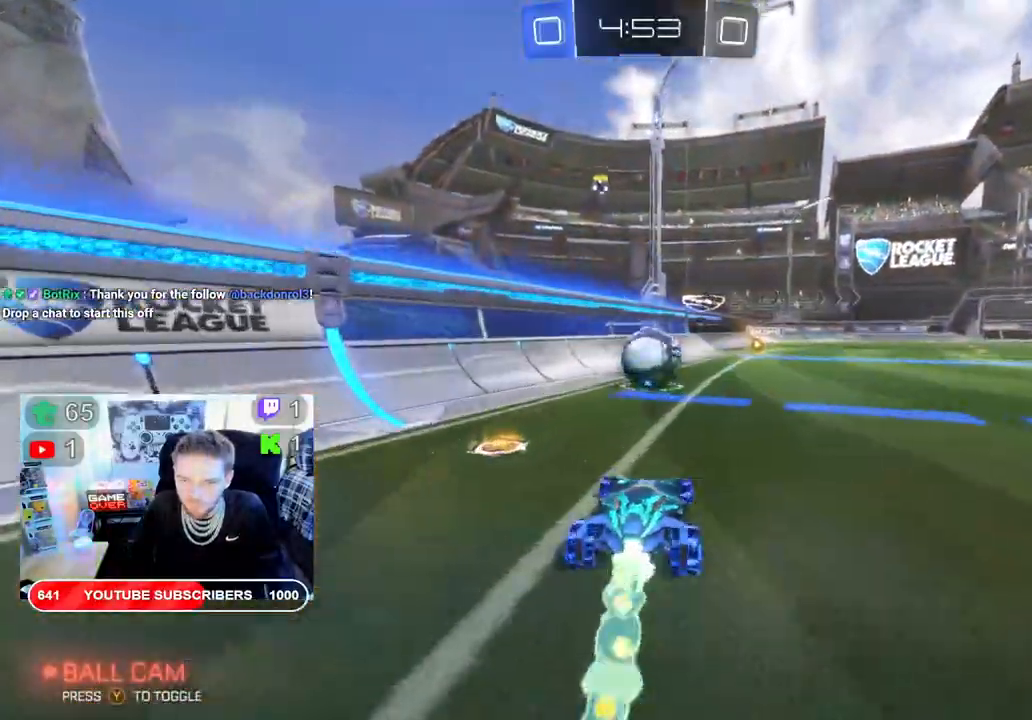
{"buttons": ["B", "R2"], "left_stick": "left", "right_stick": "center", "events": [[350, "left_stick", "left"]]}
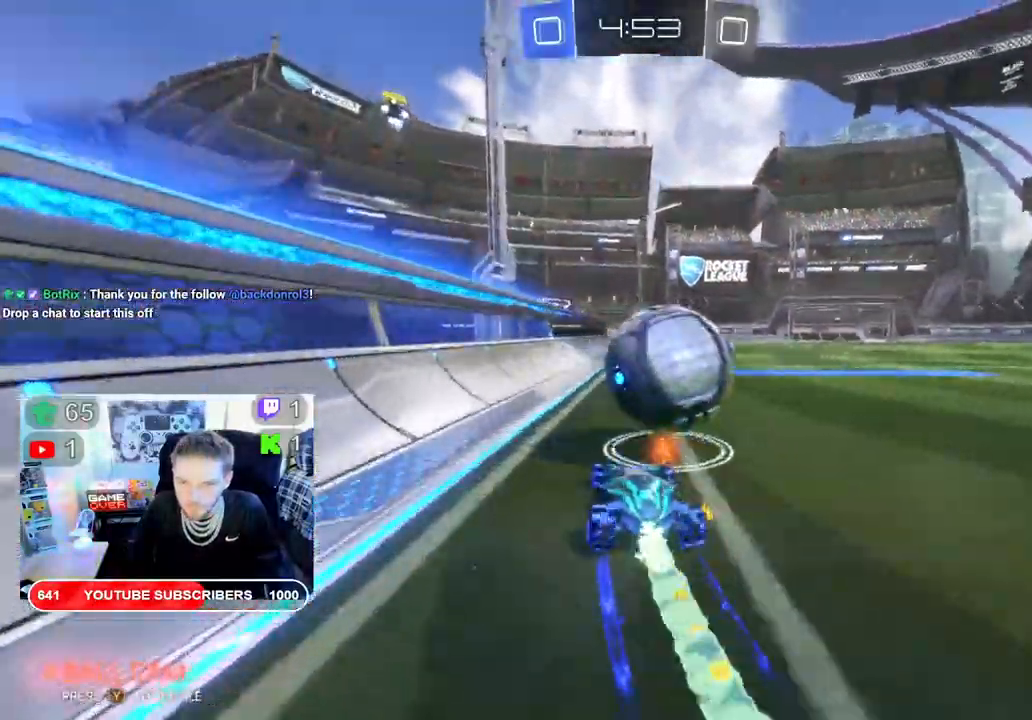
{"buttons": ["R2"], "left_stick": "left", "right_stick": "center", "events": [[150, "left_stick", "center"], [317, "left_stick", "right"], [383, "B", "up"], [500, "left_stick", "left"]]}
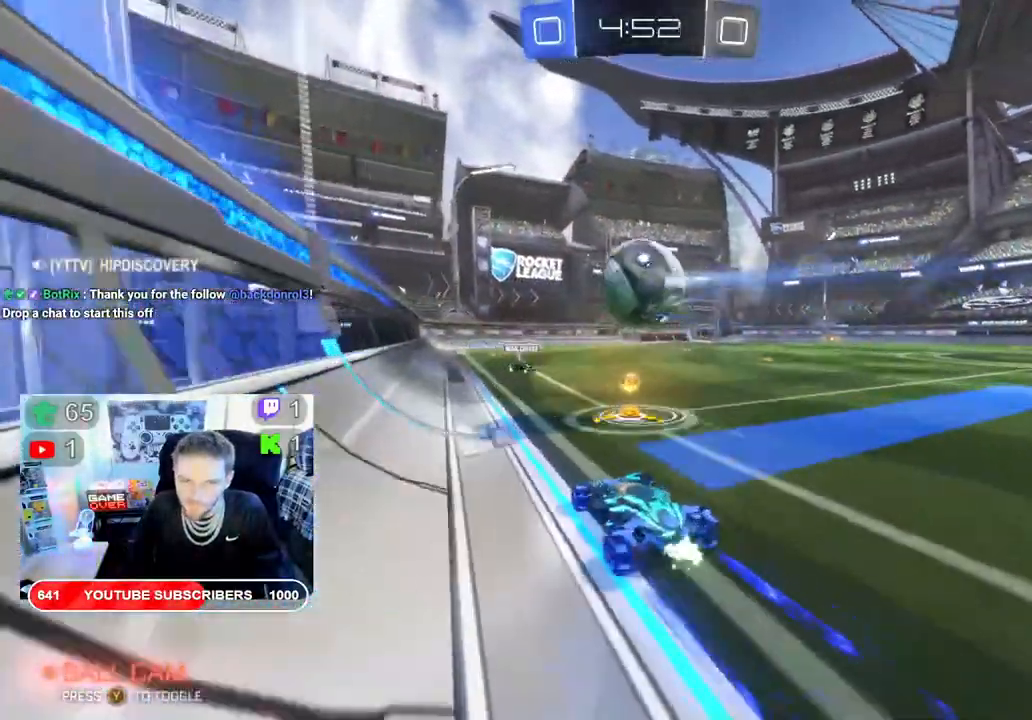
{"buttons": ["B", "L2", "R2"], "left_stick": "down-left", "right_stick": "center", "events": [[317, "B", "down"], [317, "left_stick", "down-left"], [450, "L2", "down"]]}
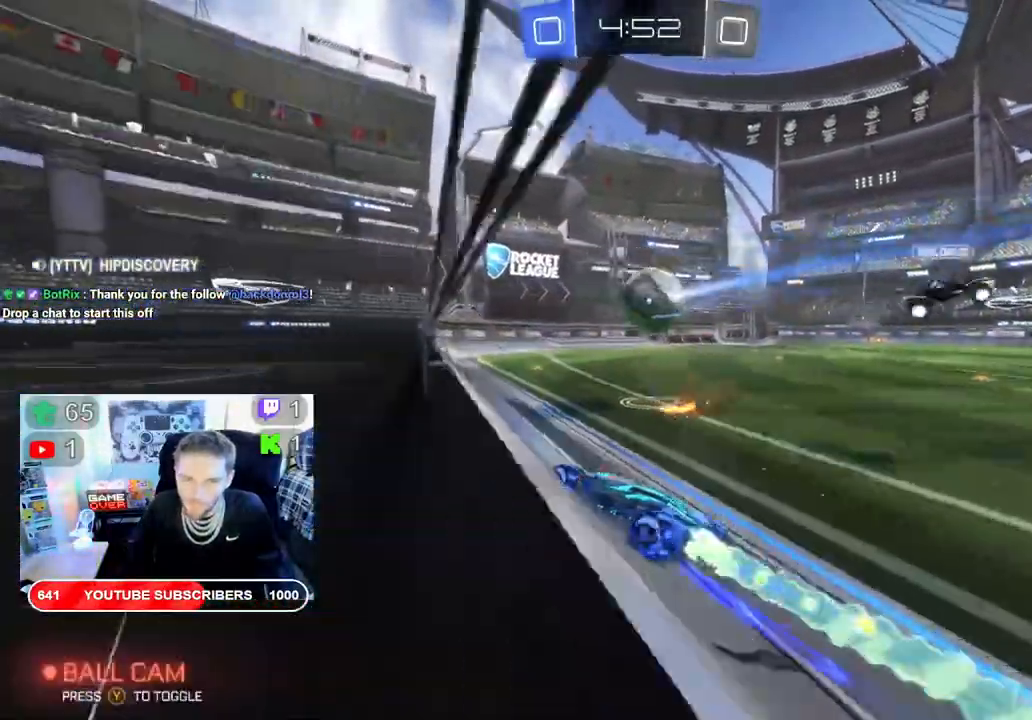
{"buttons": ["R2"], "left_stick": "center", "right_stick": "center", "events": [[83, "L2", "up"], [333, "left_stick", "center"], [483, "B", "up"]]}
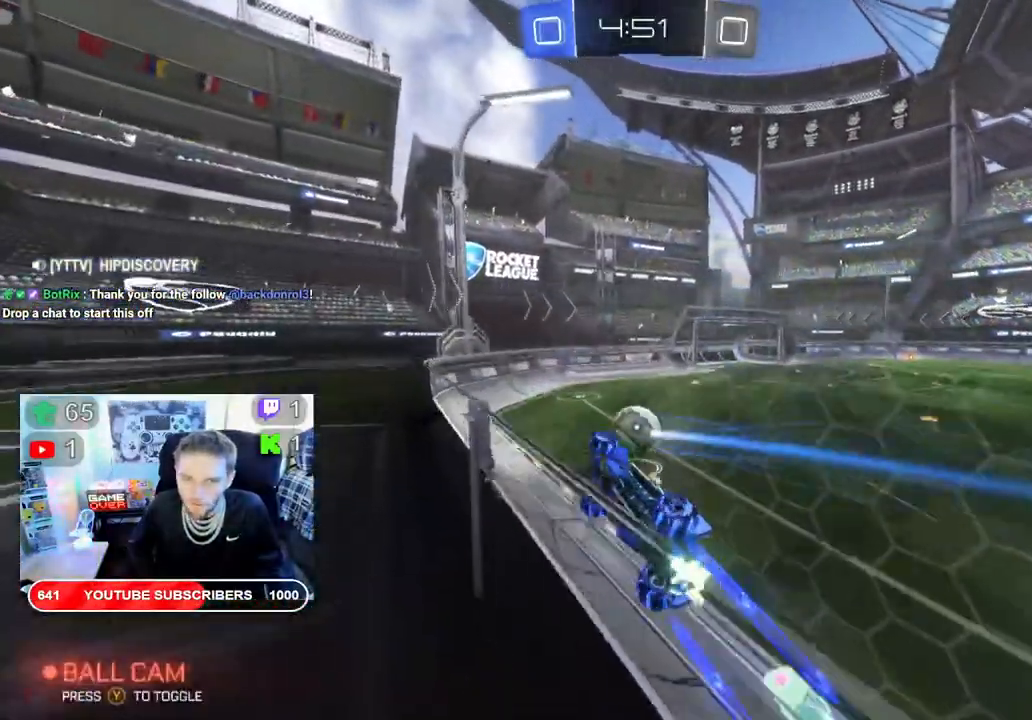
{"buttons": ["R2"], "left_stick": "center", "right_stick": "center", "events": [[117, "B", "down"], [283, "left_stick", "right"], [433, "left_stick", "center"], [483, "B", "up"]]}
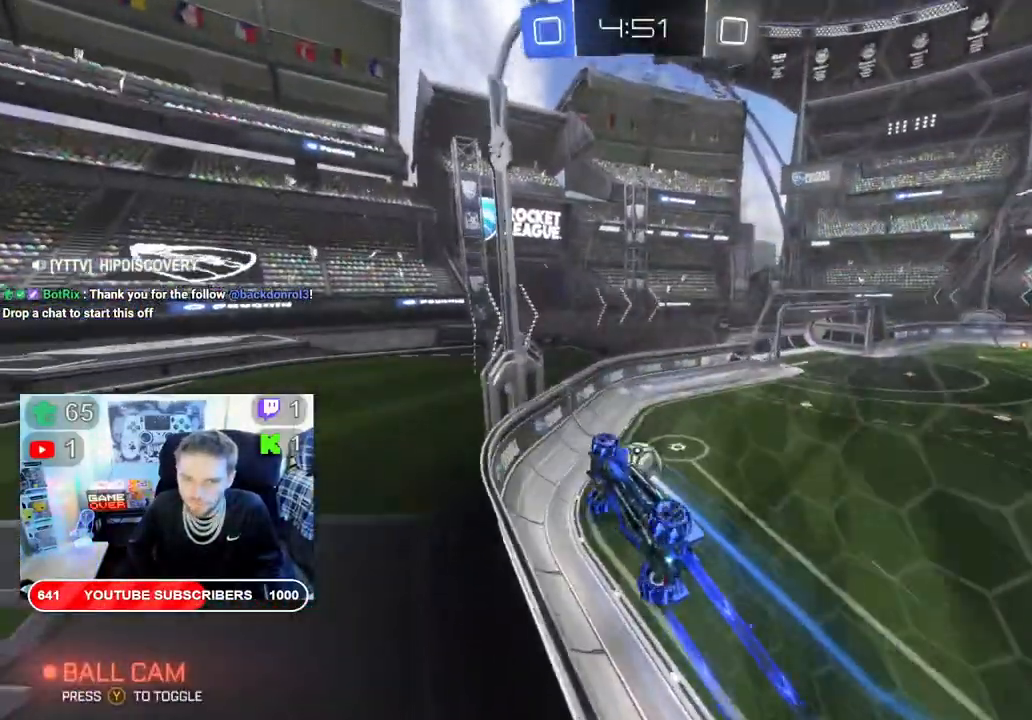
{"buttons": ["R2"], "left_stick": "right", "right_stick": "center", "events": [[117, "left_stick", "right"]]}
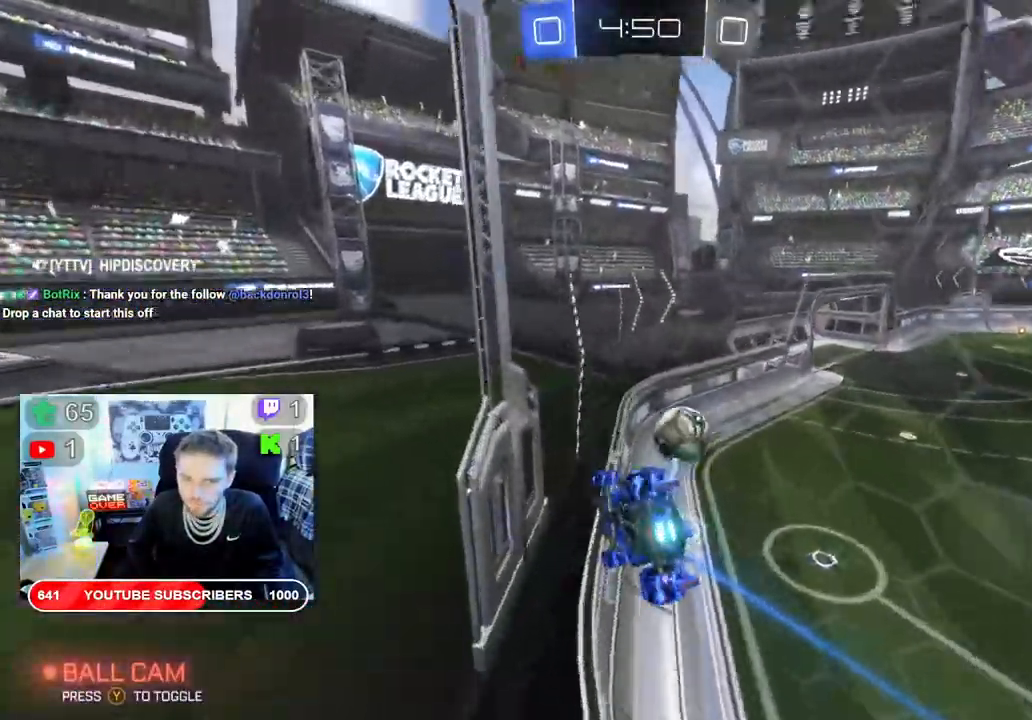
{"buttons": [], "left_stick": "down-left", "right_stick": "center", "events": [[300, "left_stick", "down-left"], [450, "R2", "up"]]}
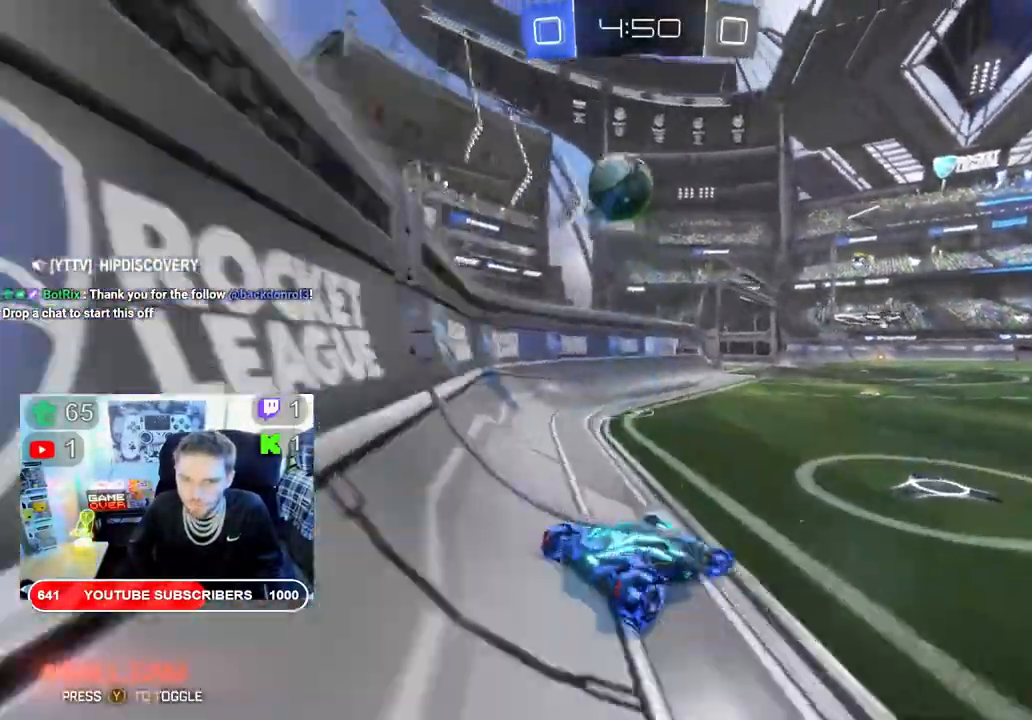
{"buttons": ["R2"], "left_stick": "center", "right_stick": "center", "events": [[17, "L2", "down"], [250, "L2", "up"], [283, "R2", "down"], [433, "left_stick", "center"]]}
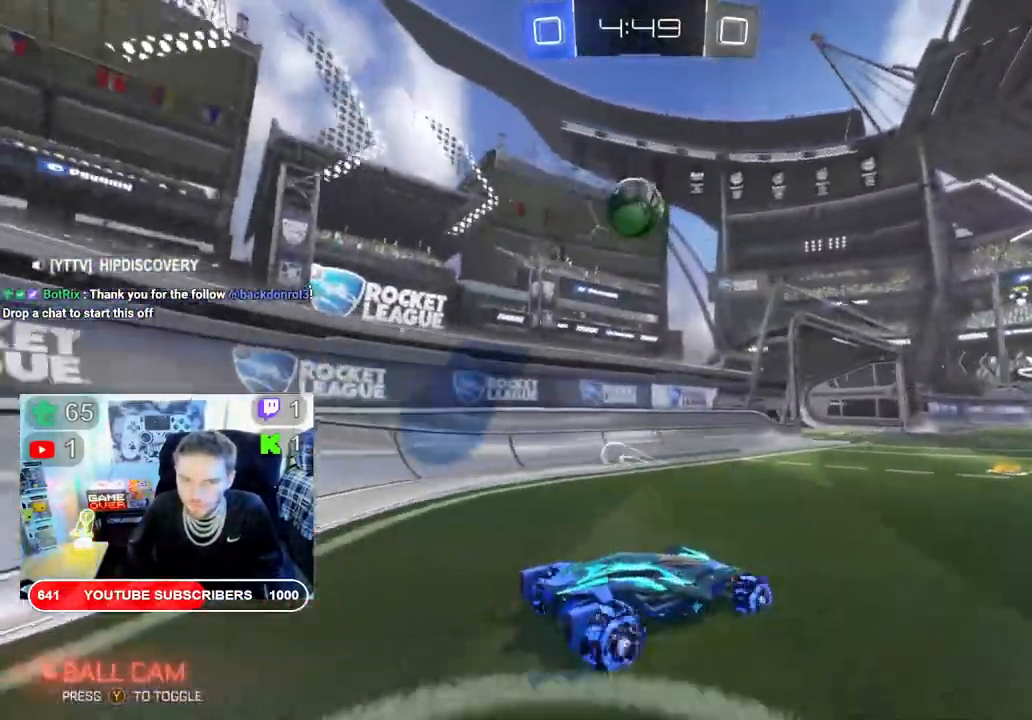
{"buttons": ["R2"], "left_stick": "left", "right_stick": "center", "events": [[500, "left_stick", "left"]]}
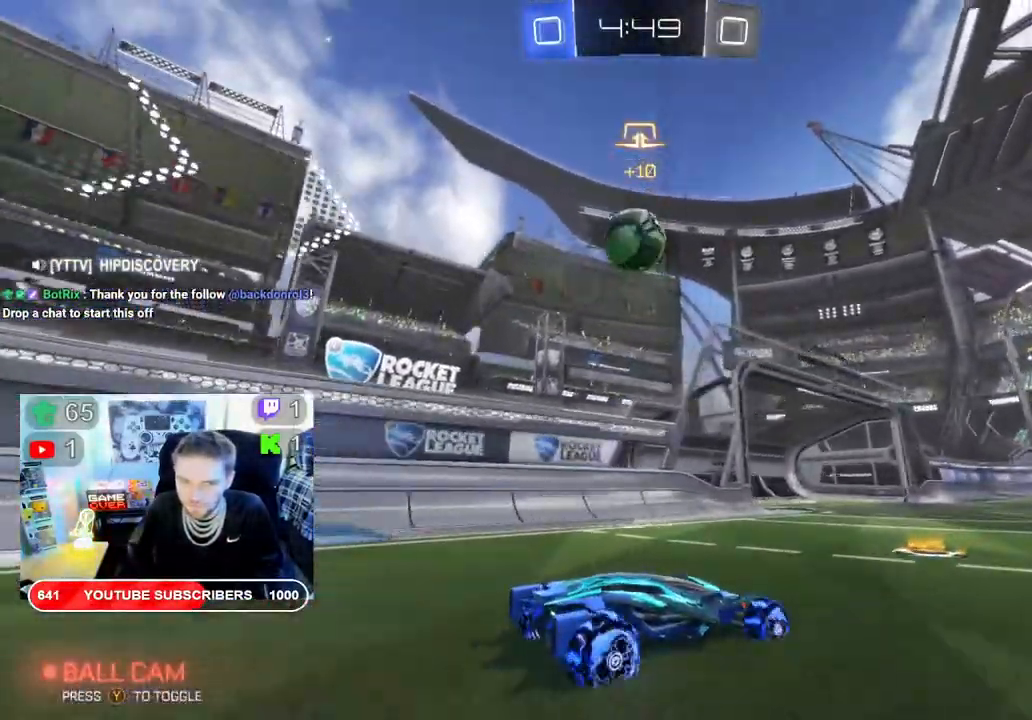
{"buttons": ["A"], "left_stick": "down-left", "right_stick": "center", "events": [[117, "left_stick", "center"], [183, "R2", "up"], [317, "A", "down"], [400, "left_stick", "down-left"]]}
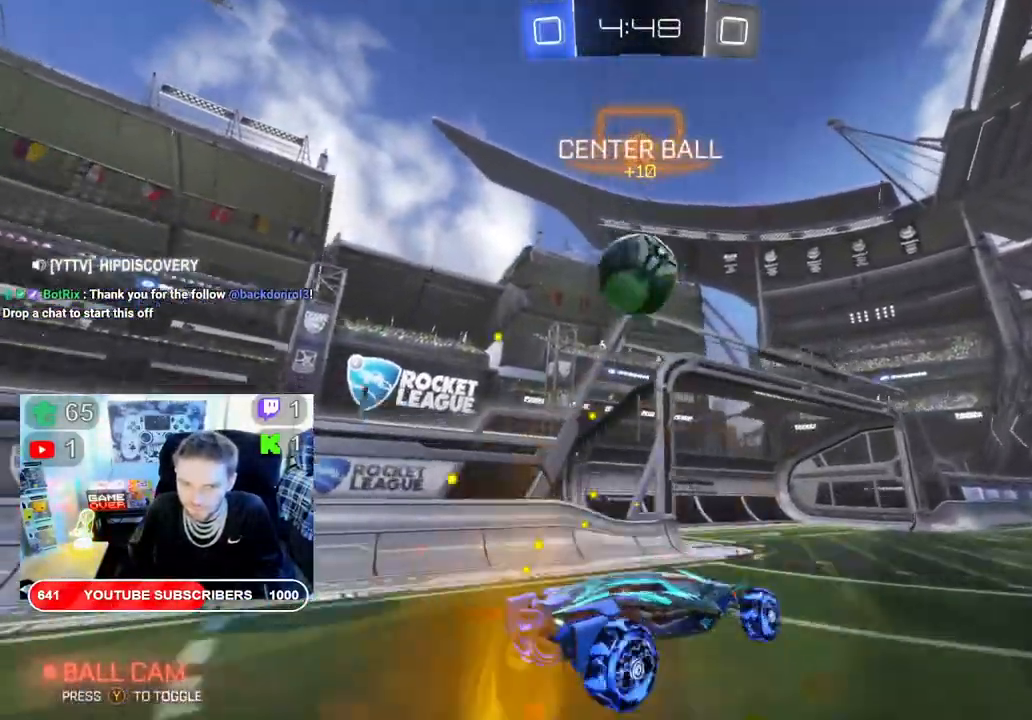
{"buttons": ["B", "R2"], "left_stick": "left", "right_stick": "center", "events": [[33, "A", "up"], [33, "R2", "down"], [83, "B", "down"], [400, "left_stick", "left"]]}
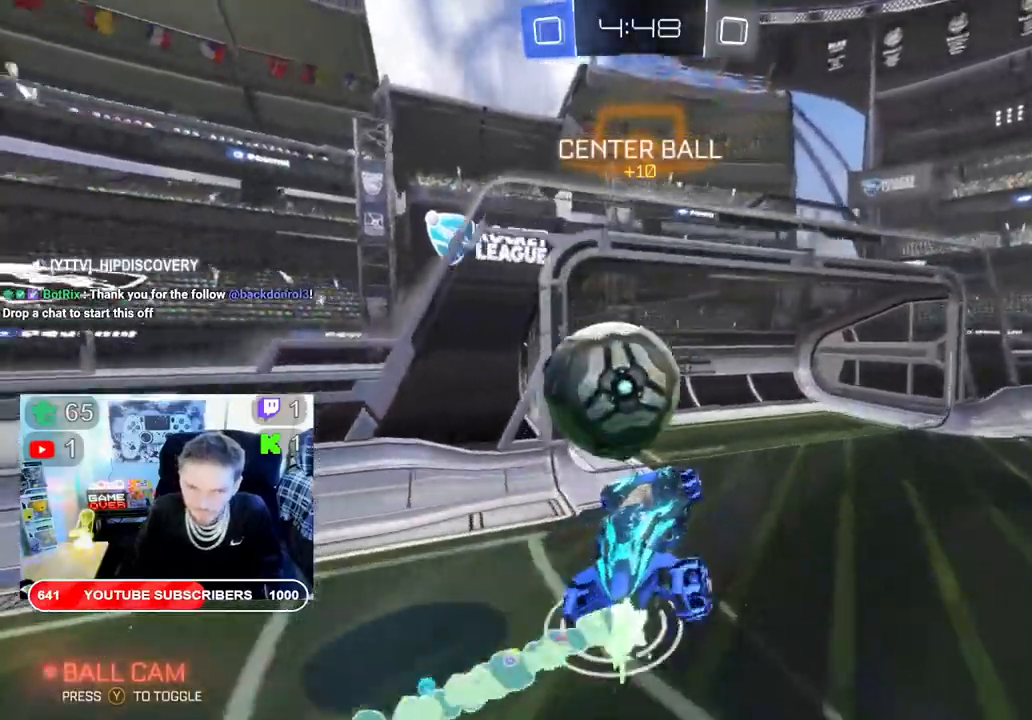
{"buttons": ["R2"], "left_stick": "center", "right_stick": "center", "events": [[167, "left_stick", "up-left"], [333, "left_stick", "center"], [400, "B", "up"]]}
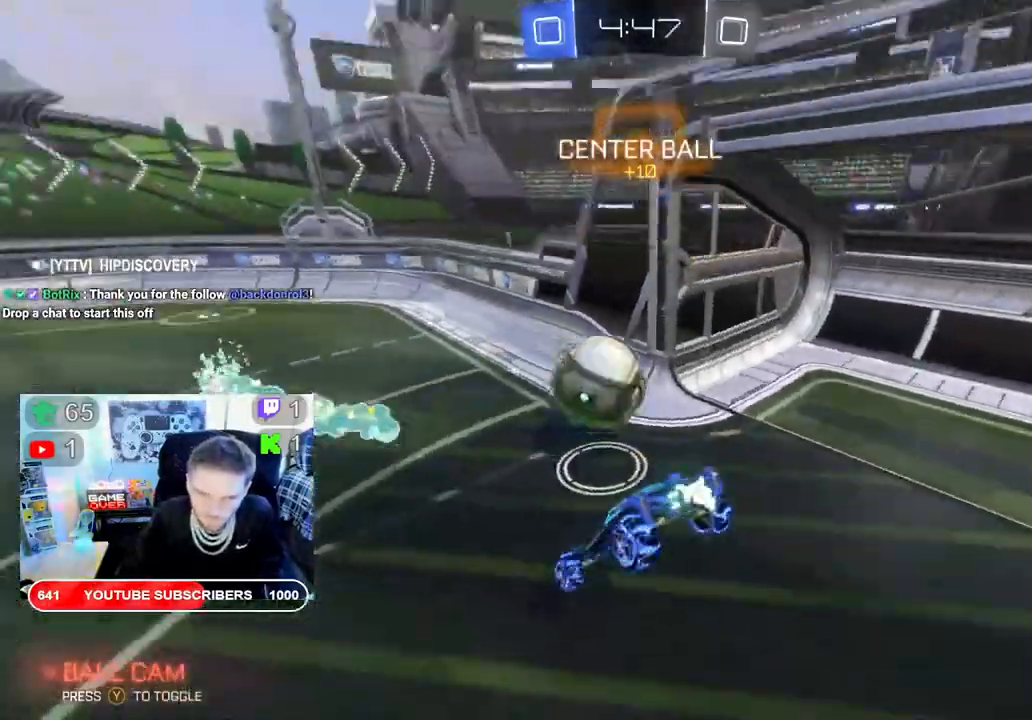
{"buttons": ["R2"], "left_stick": "center", "right_stick": "center"}
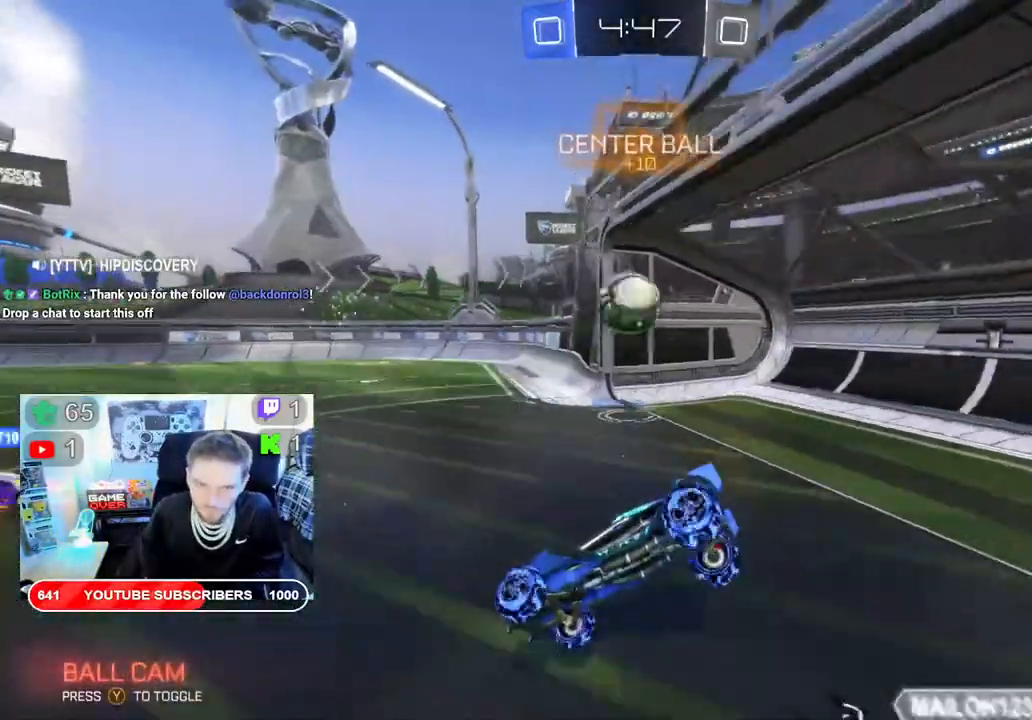
{"buttons": [], "left_stick": "center", "right_stick": "center", "events": [[50, "R2", "up"]]}
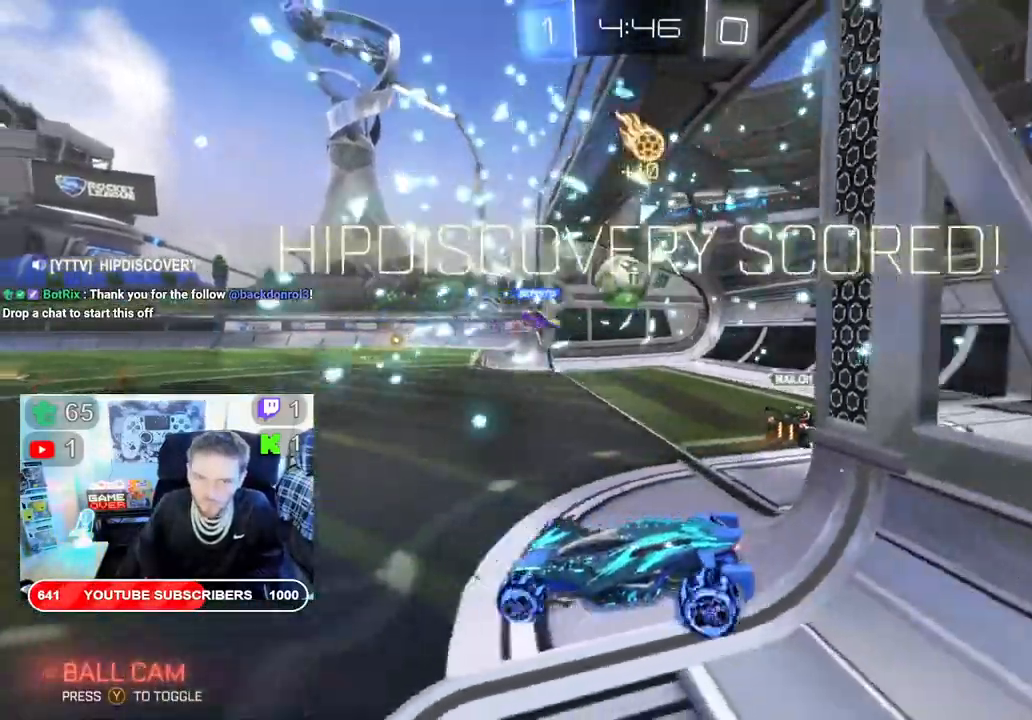
{"buttons": [], "left_stick": "center", "right_stick": "center", "events": []}
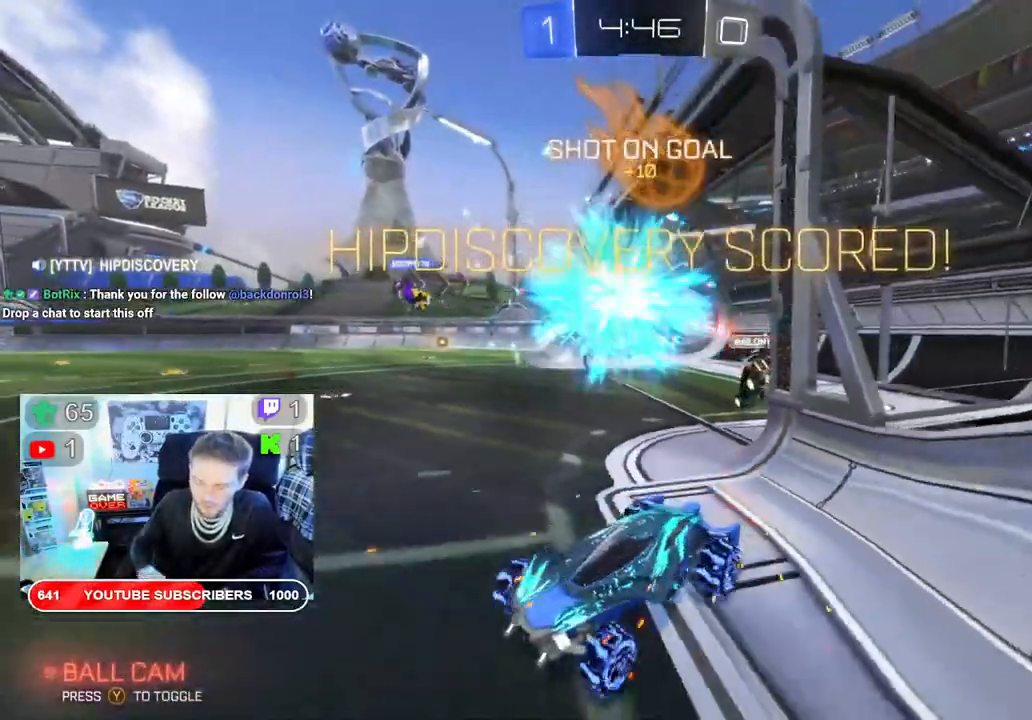
{"buttons": [], "left_stick": "center", "right_stick": "center", "events": []}
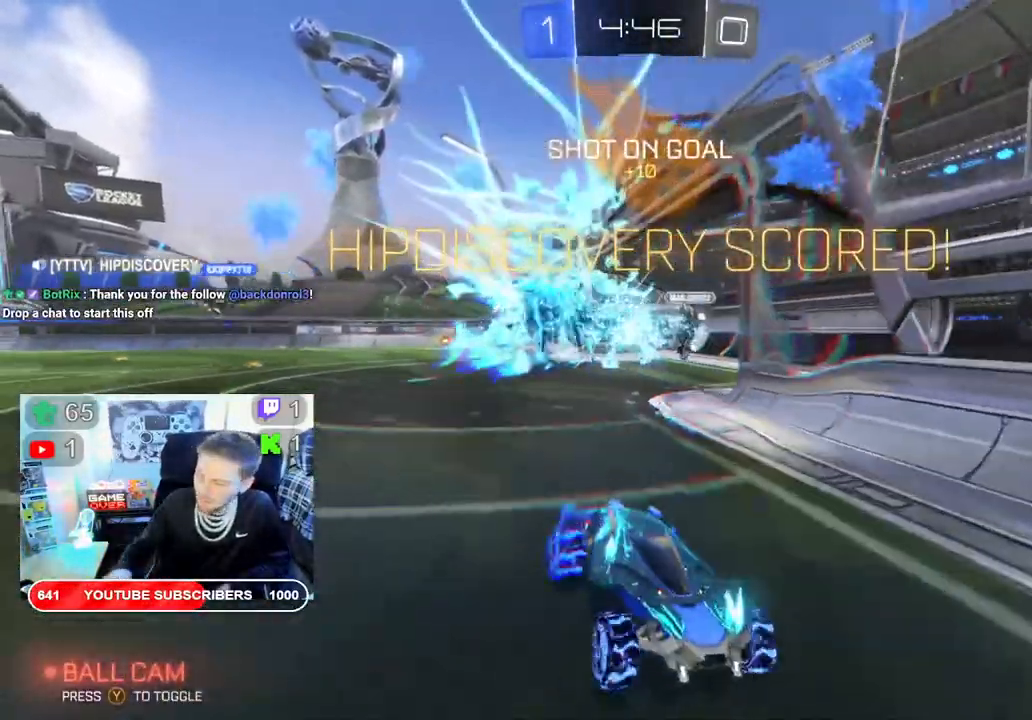
{"buttons": [], "left_stick": "center", "right_stick": "center", "events": []}
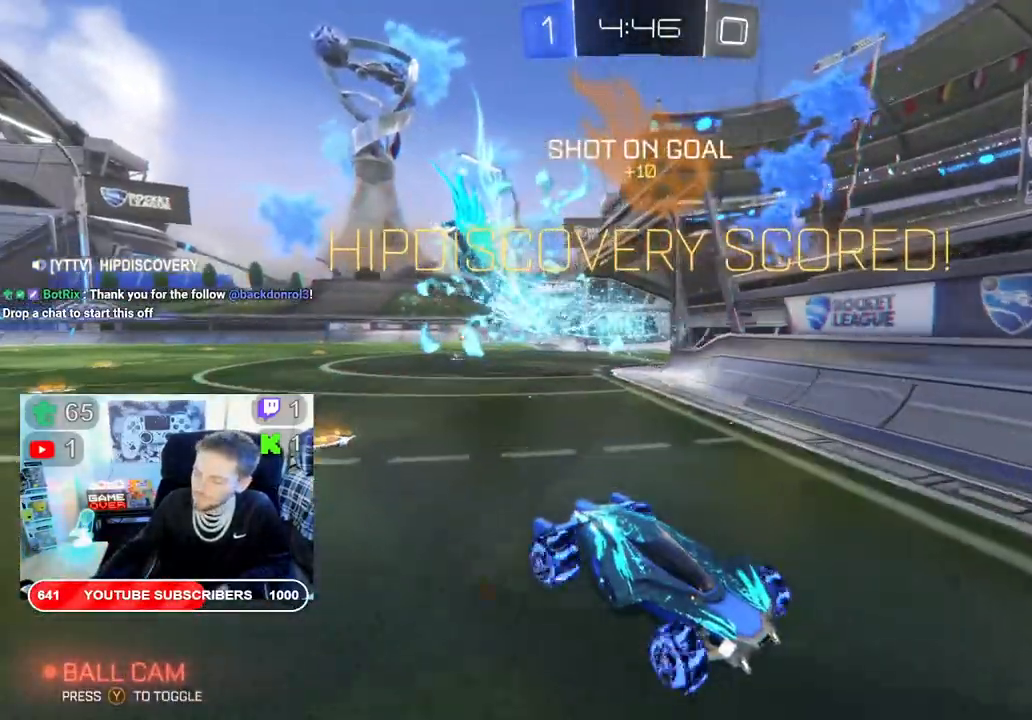
{"buttons": [], "left_stick": "center", "right_stick": "center", "events": []}